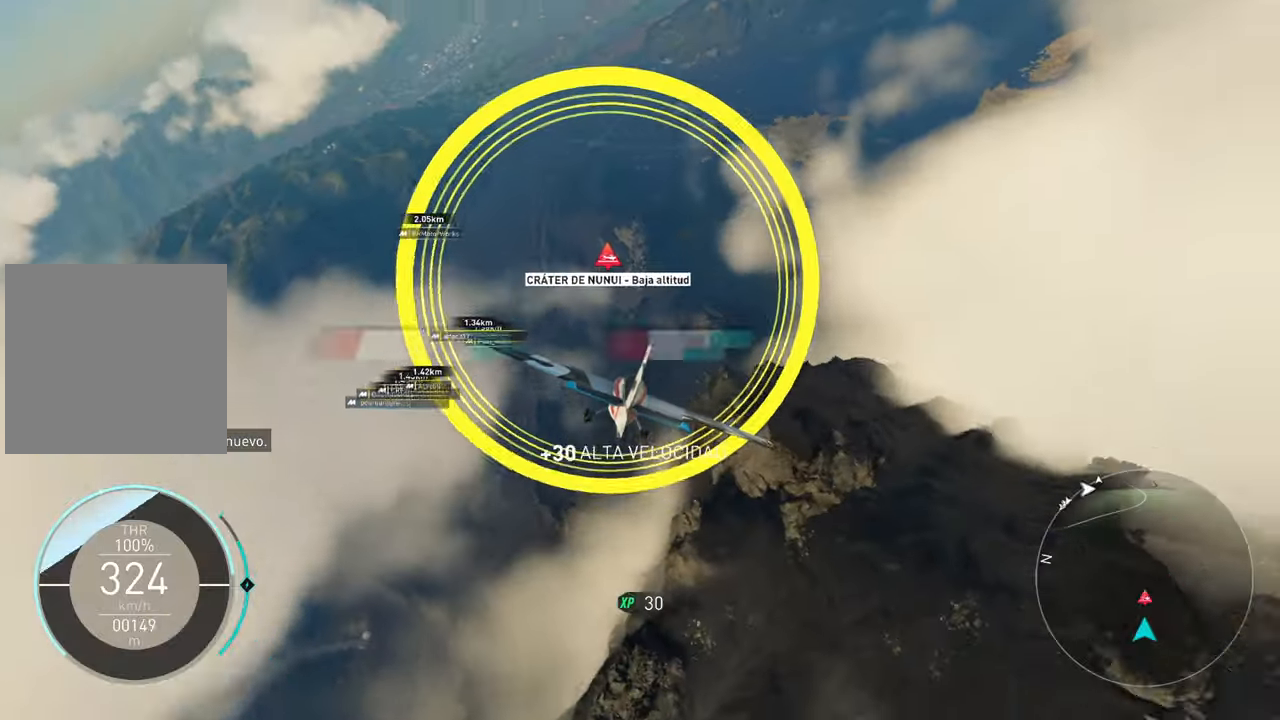
Gameplay with a controller (Xbox layout); each line is a JSON object with the inputs held at the frame after it. "events" lists button and stick changes between this image and that frame as [ms after this image, input, new state], when the widget could be followed in between.
{"buttons": ["X", "R2"], "left_stick": "right", "right_stick": "center", "events": [[167, "left_stick", "center"], [483, "left_stick", "right"]]}
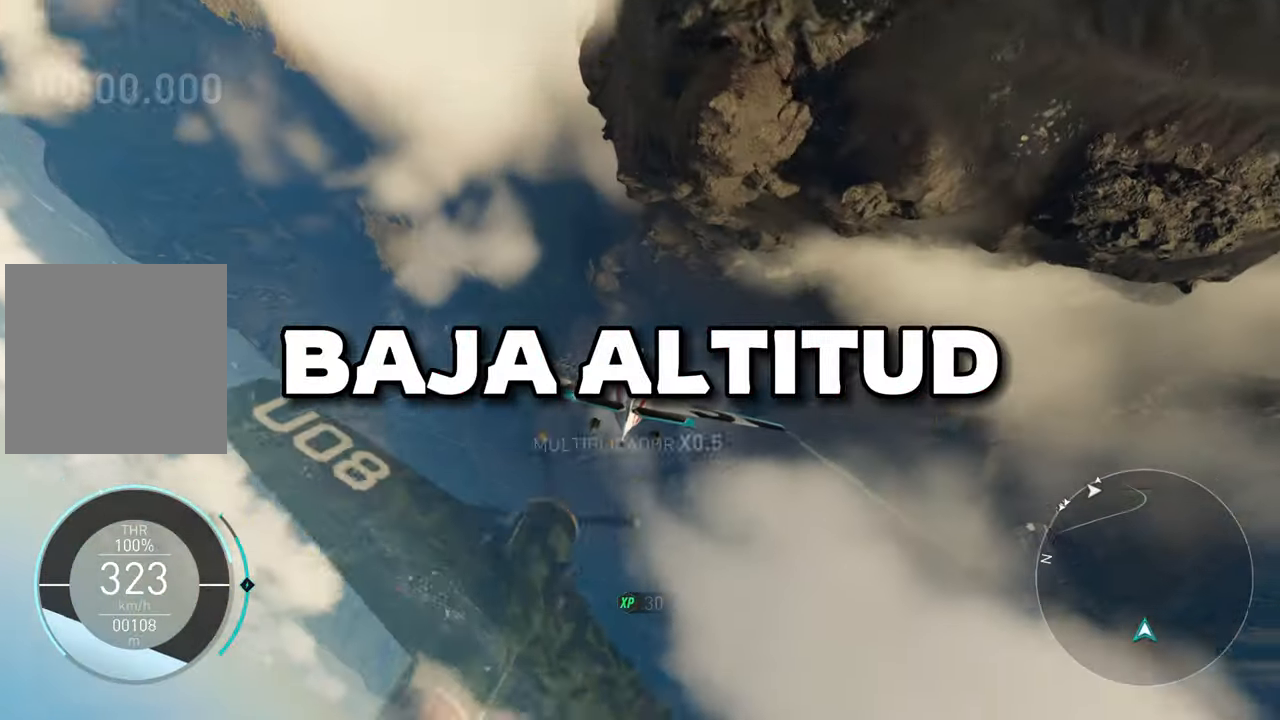
{"buttons": ["X", "R2"], "left_stick": "center", "right_stick": "center", "events": [[100, "left_stick", "center"], [167, "left_stick", "down"], [317, "left_stick", "center"]]}
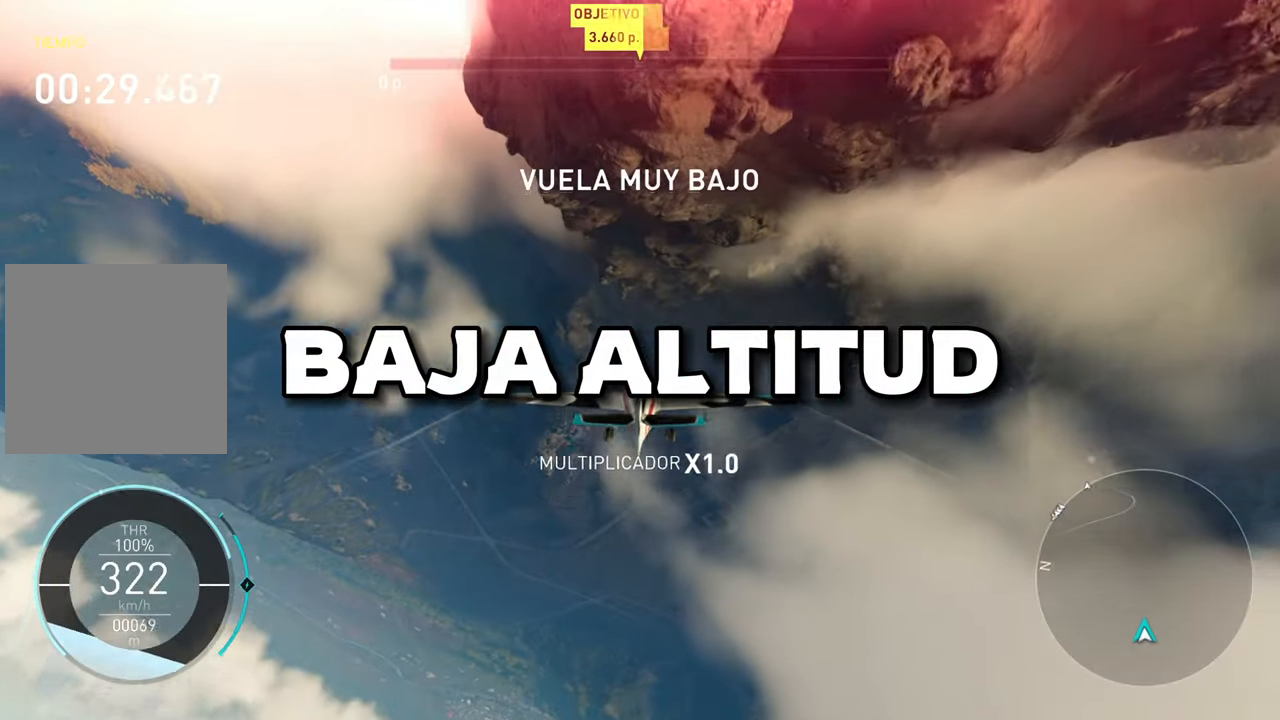
{"buttons": ["X", "R2"], "left_stick": "center", "right_stick": "center", "events": [[183, "left_stick", "down"], [283, "left_stick", "center"], [350, "A", "down"], [500, "A", "up"]]}
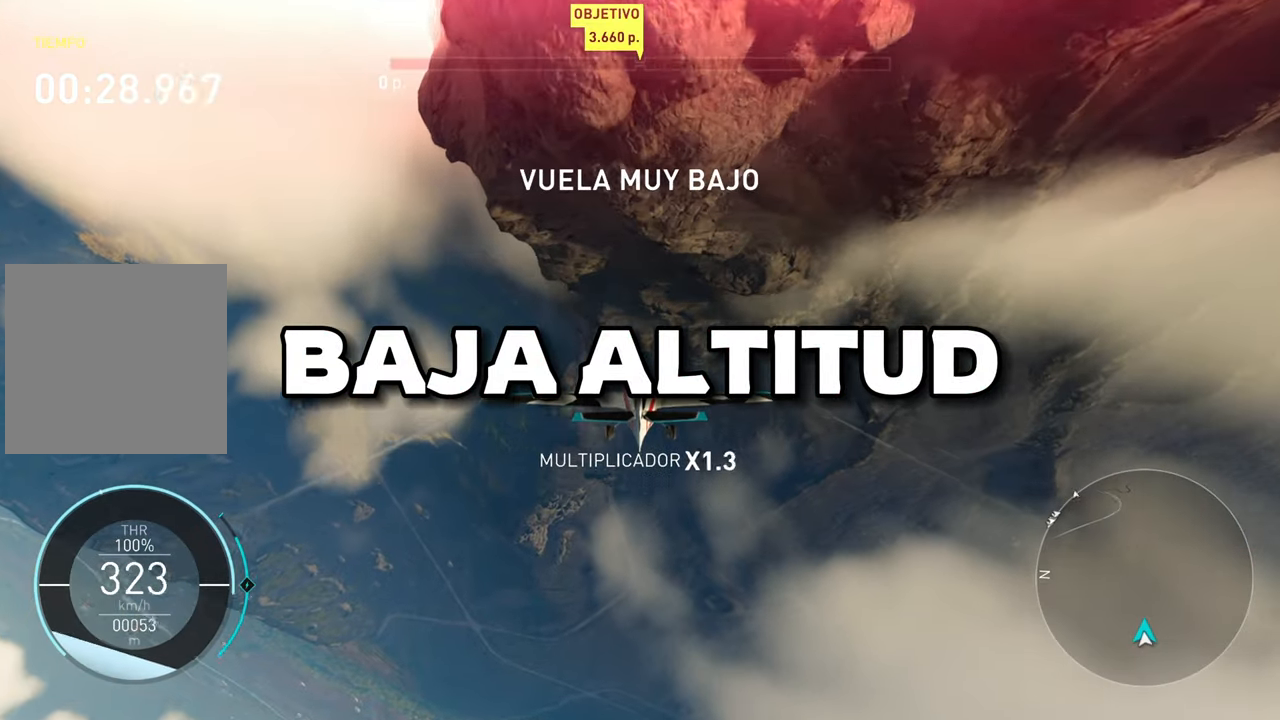
{"buttons": ["X", "R2"], "left_stick": "center", "right_stick": "center", "events": [[167, "left_stick", "right"], [300, "left_stick", "center"]]}
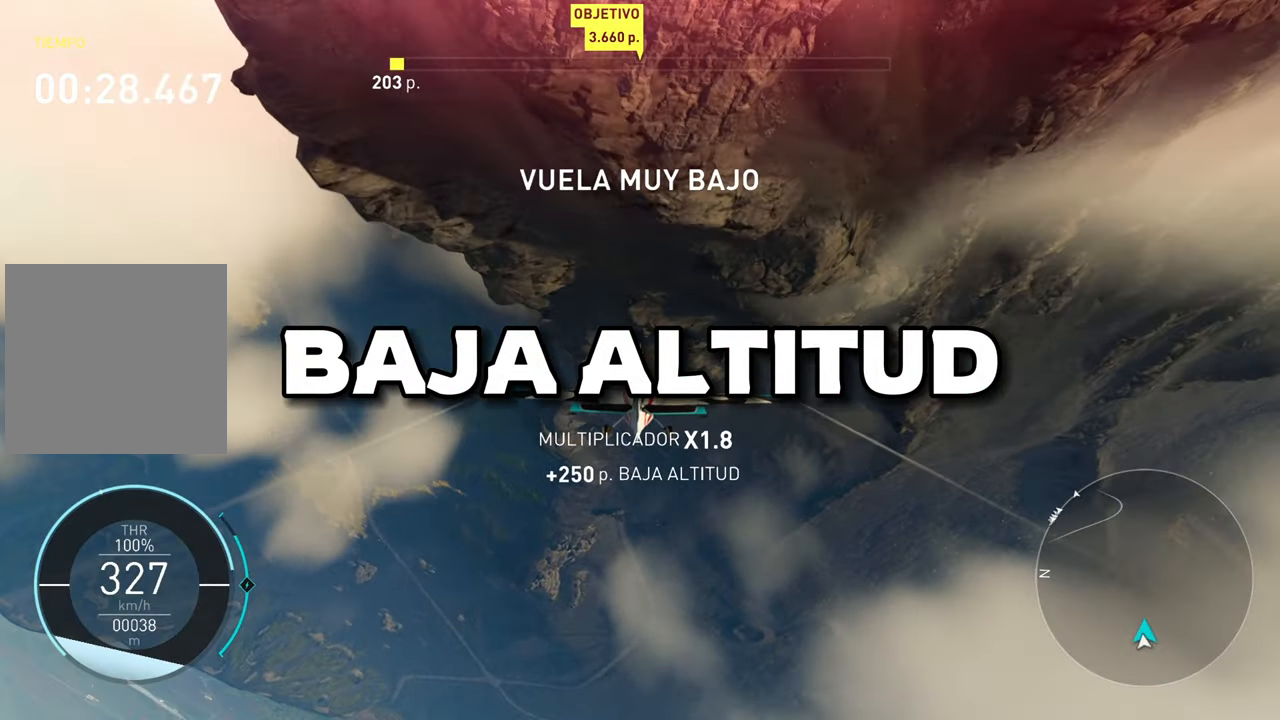
{"buttons": ["X", "R2"], "left_stick": "center", "right_stick": "center", "events": [[250, "left_stick", "up"], [400, "left_stick", "center"]]}
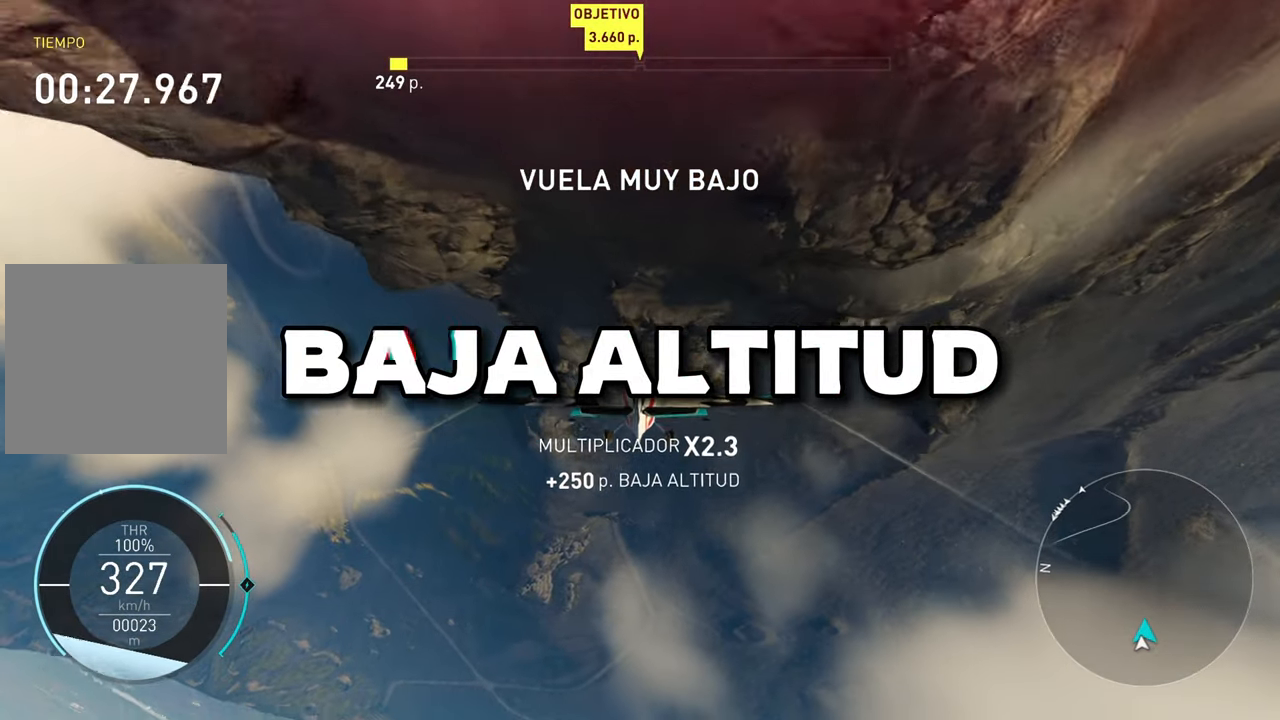
{"buttons": ["X", "R2"], "left_stick": "center", "right_stick": "center", "events": [[150, "A", "down"], [300, "A", "up"]]}
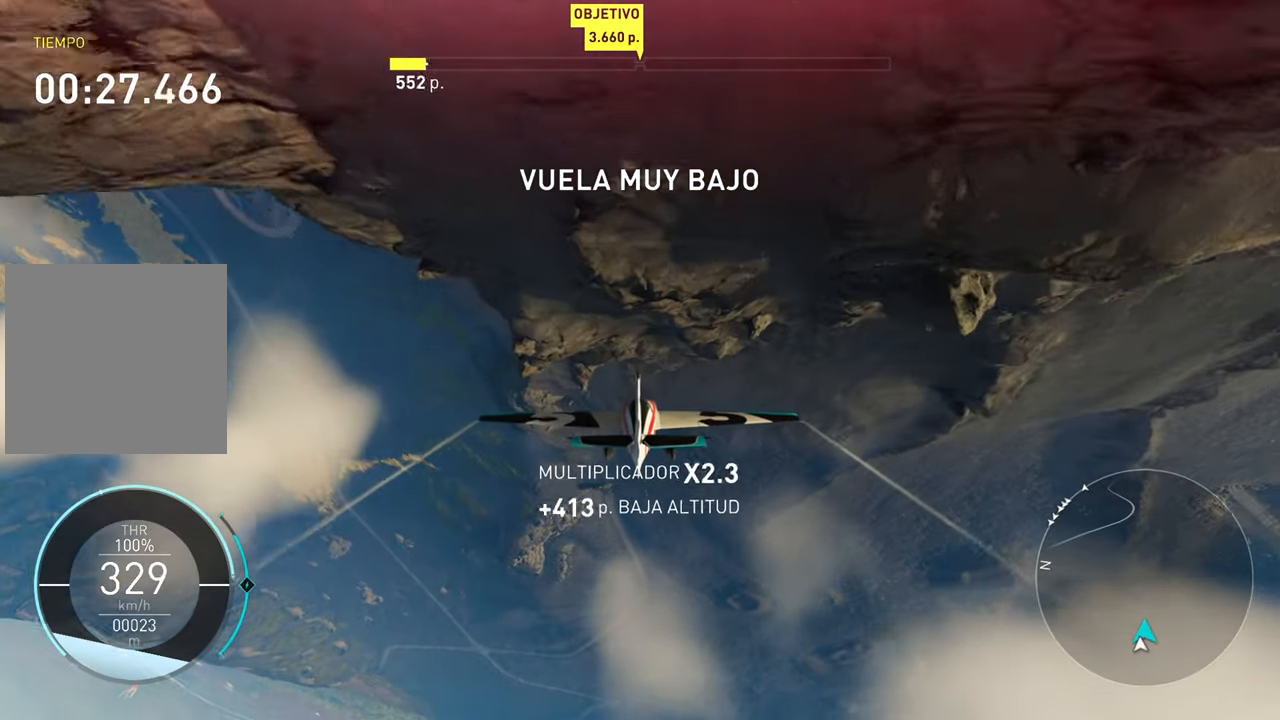
{"buttons": ["X", "R2"], "left_stick": "center", "right_stick": "center", "events": [[150, "left_stick", "up"], [317, "left_stick", "center"]]}
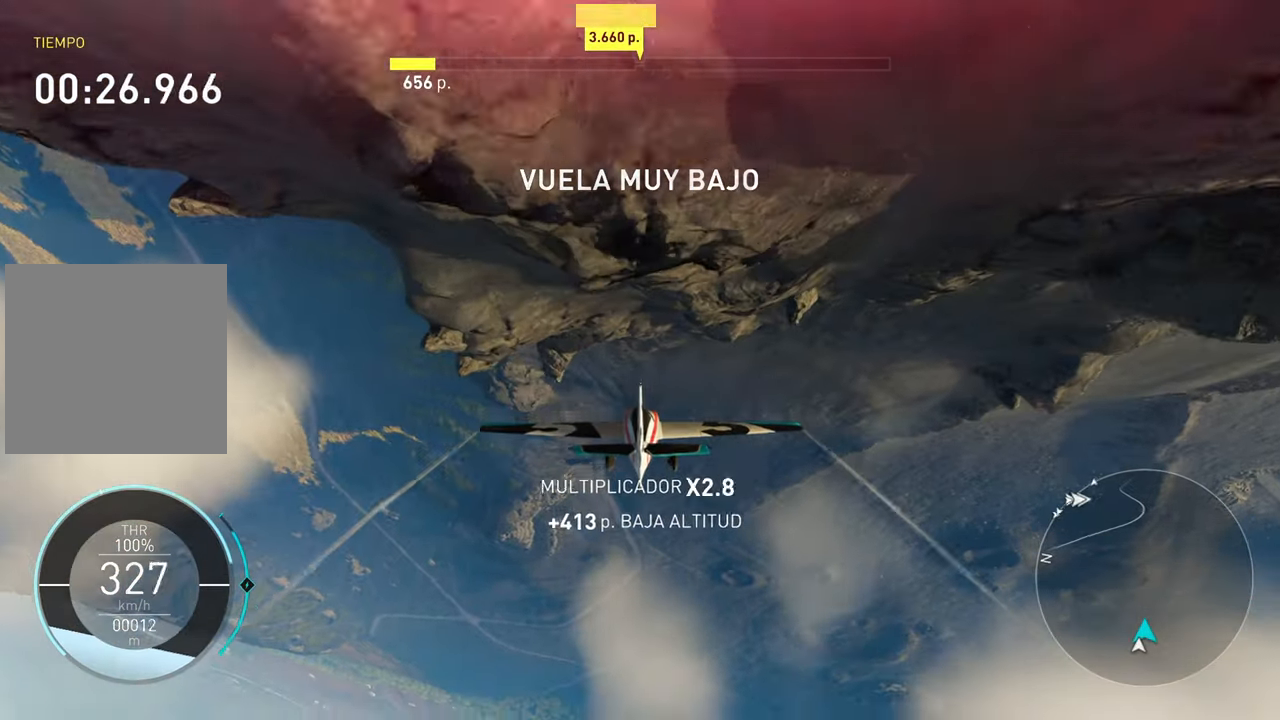
{"buttons": ["X", "R2"], "left_stick": "center", "right_stick": "center", "events": []}
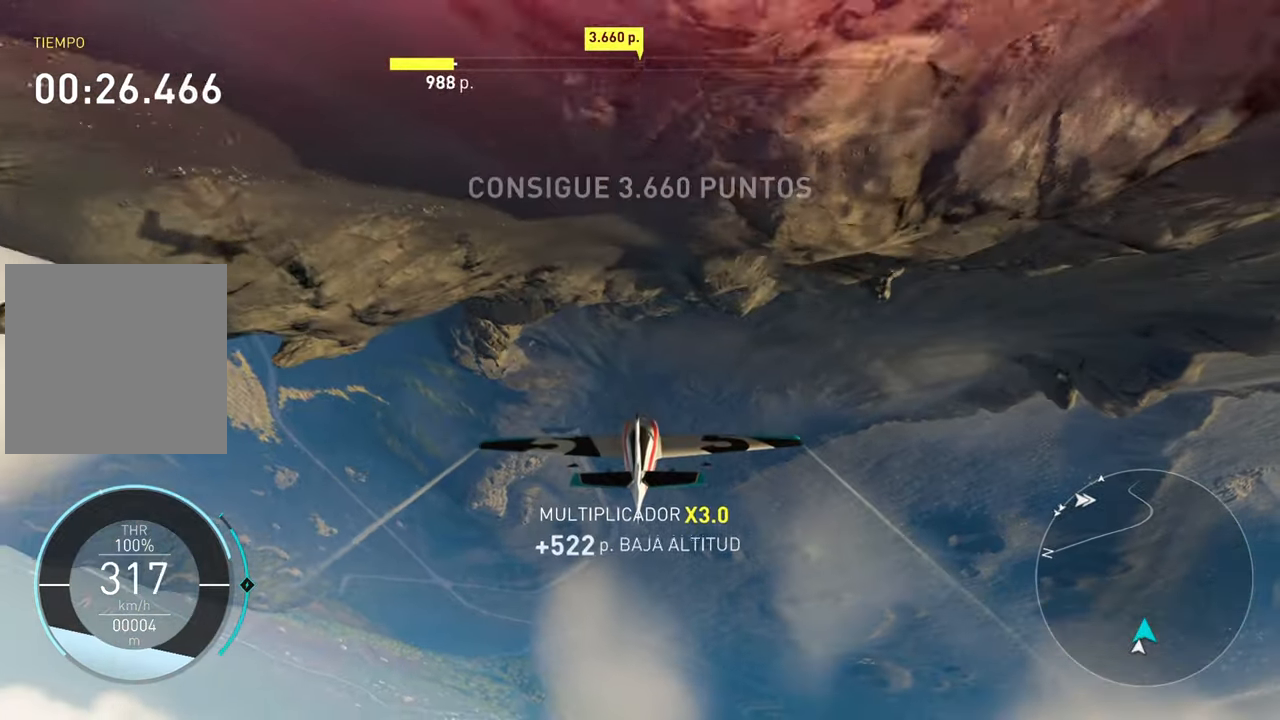
{"buttons": ["X", "R2"], "left_stick": "center", "right_stick": "center", "events": [[350, "left_stick", "right"], [450, "left_stick", "center"]]}
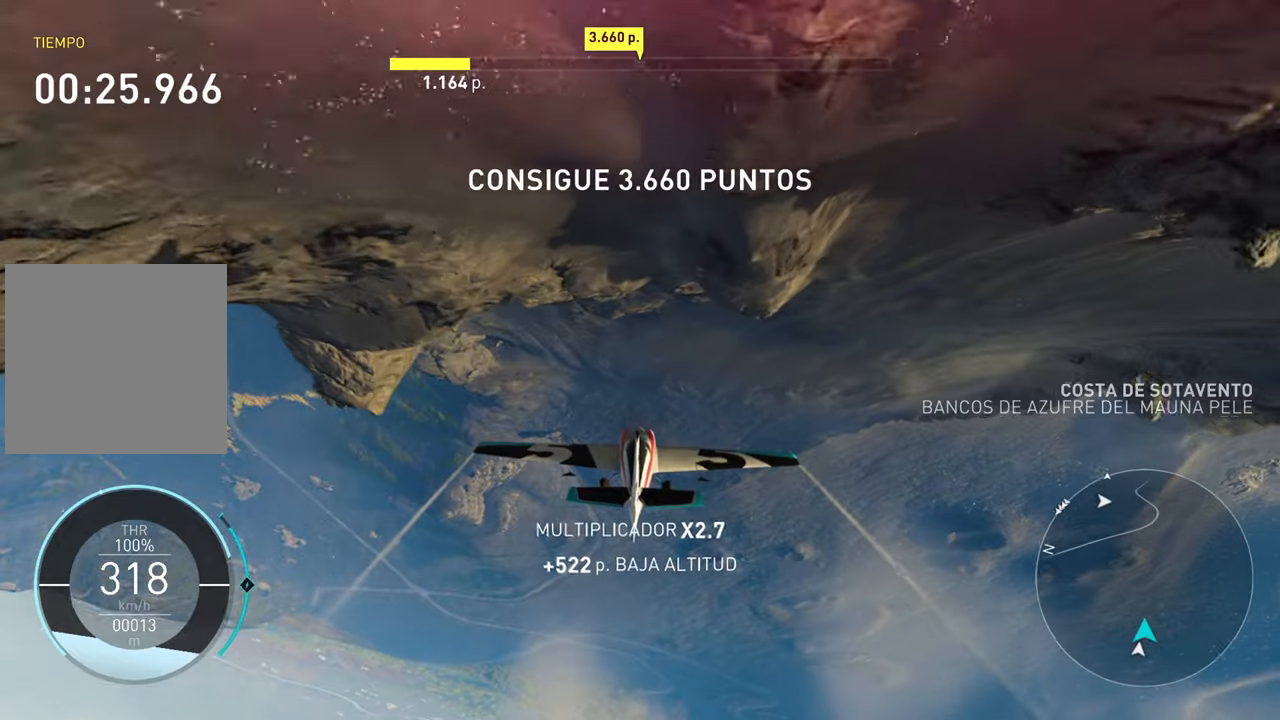
{"buttons": ["X", "R2"], "left_stick": "center", "right_stick": "center", "events": []}
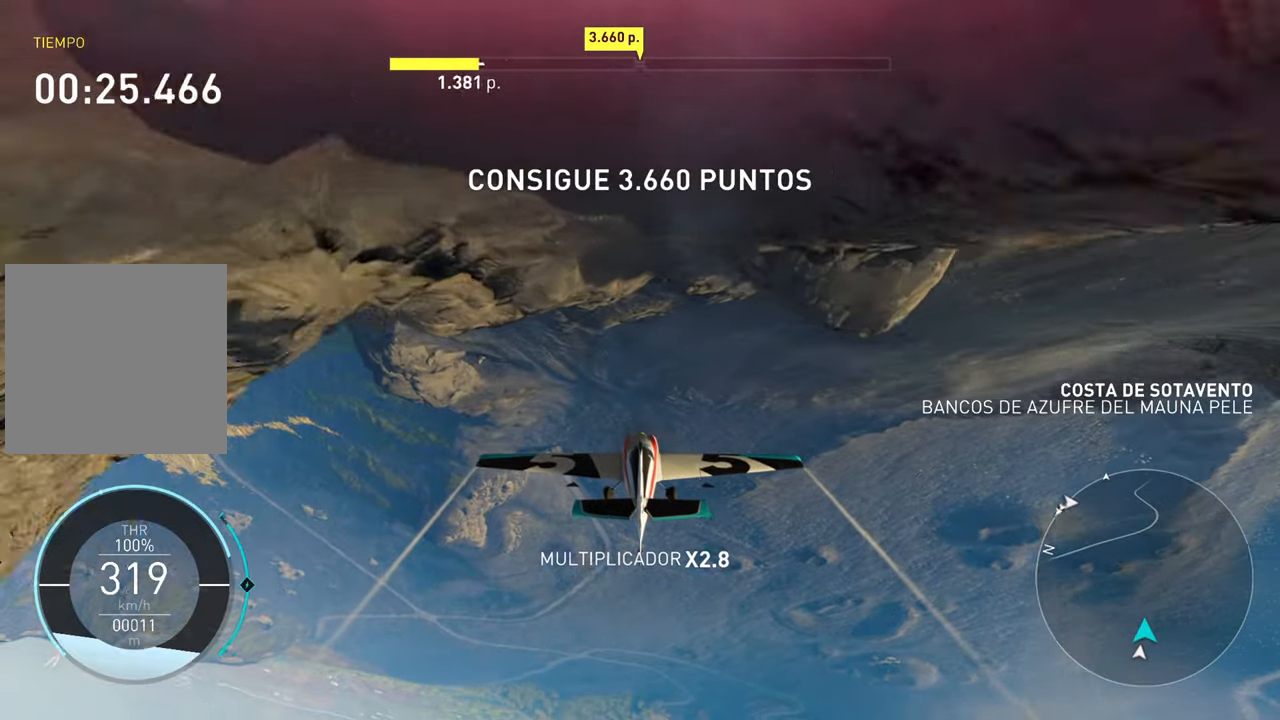
{"buttons": ["X", "R2"], "left_stick": "center", "right_stick": "center", "events": [[267, "left_stick", "up"], [434, "left_stick", "center"]]}
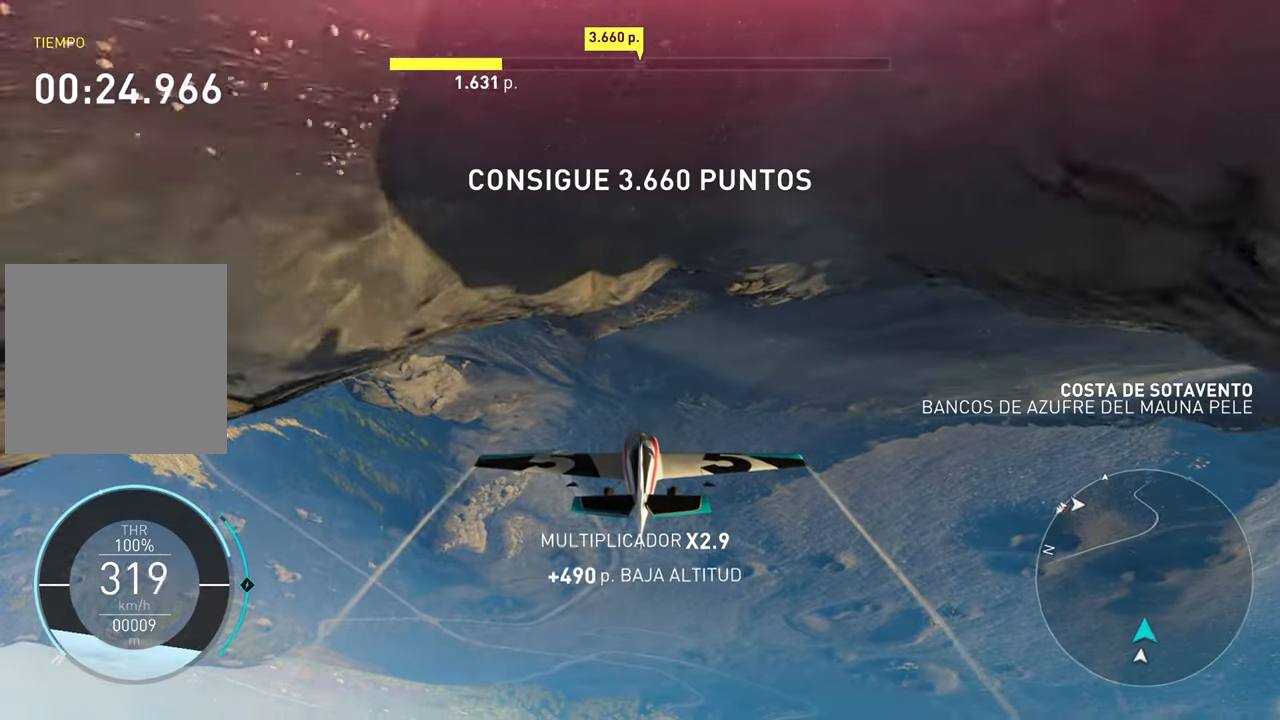
{"buttons": ["X", "R2"], "left_stick": "center", "right_stick": "center", "events": []}
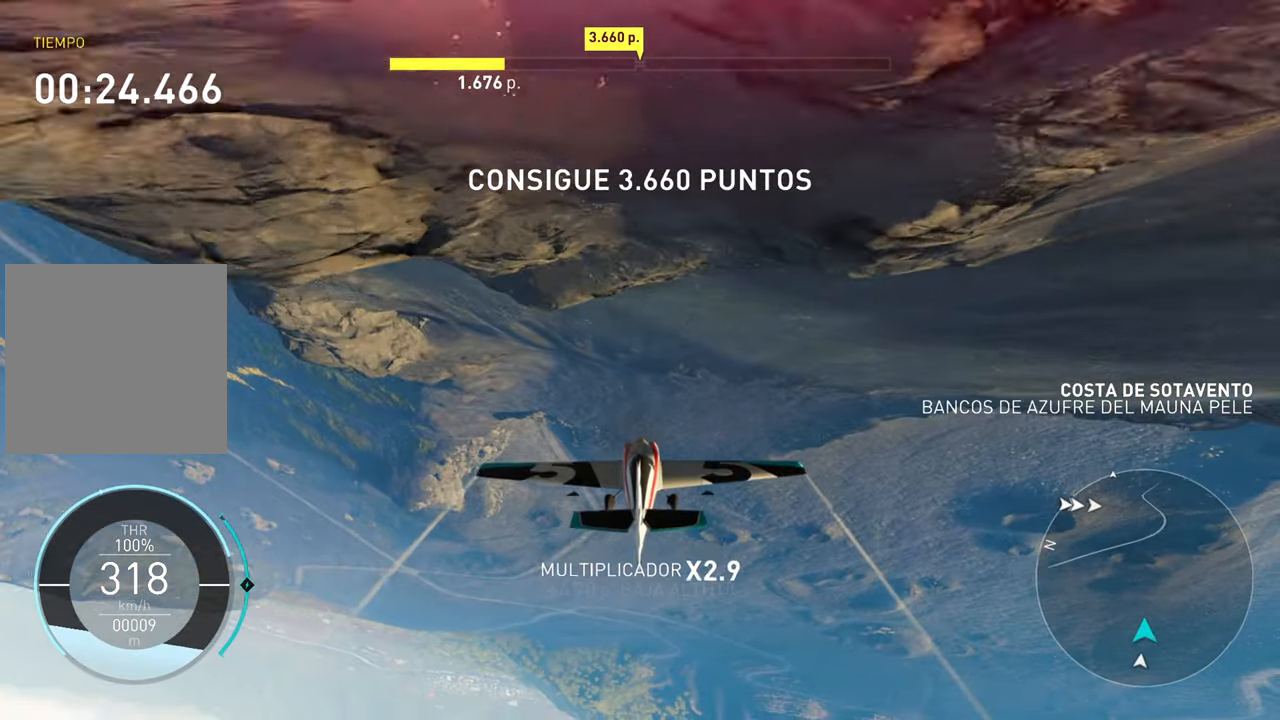
{"buttons": ["X", "R2"], "left_stick": "center", "right_stick": "center", "events": [[200, "left_stick", "up-right"], [434, "left_stick", "center"]]}
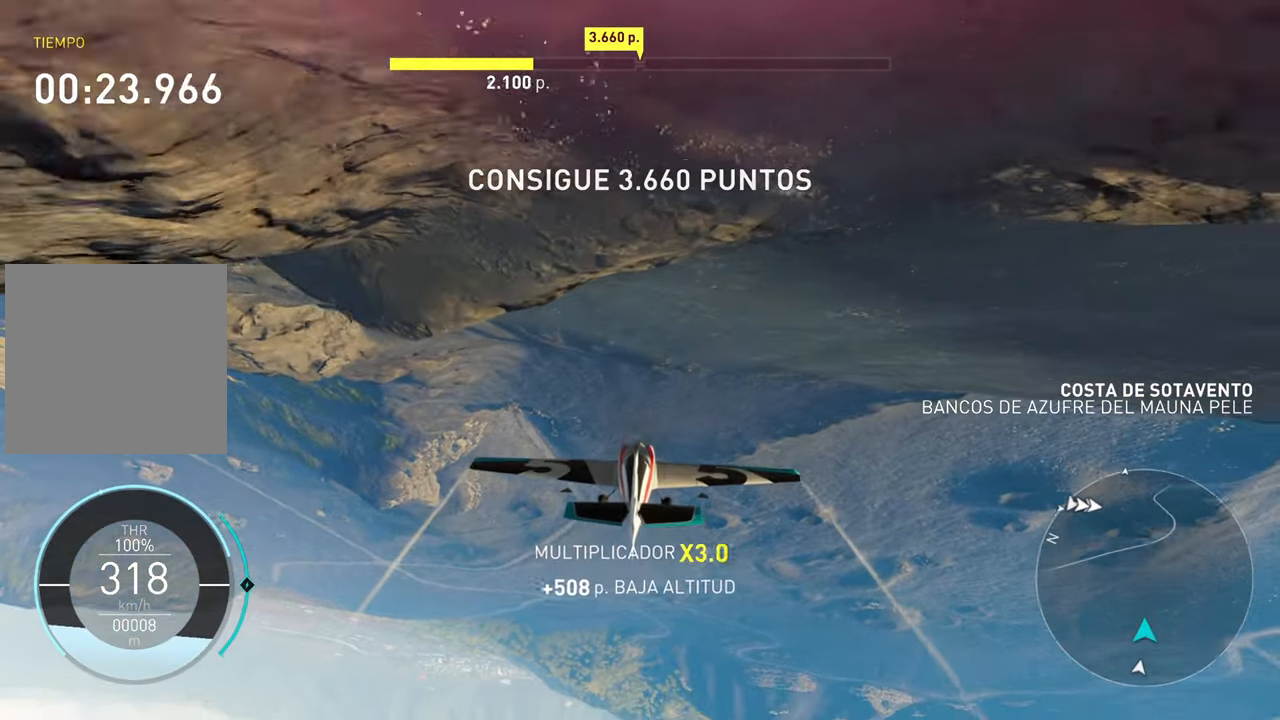
{"buttons": ["X", "R2"], "left_stick": "center", "right_stick": "center", "events": [[250, "left_stick", "up"], [367, "left_stick", "center"]]}
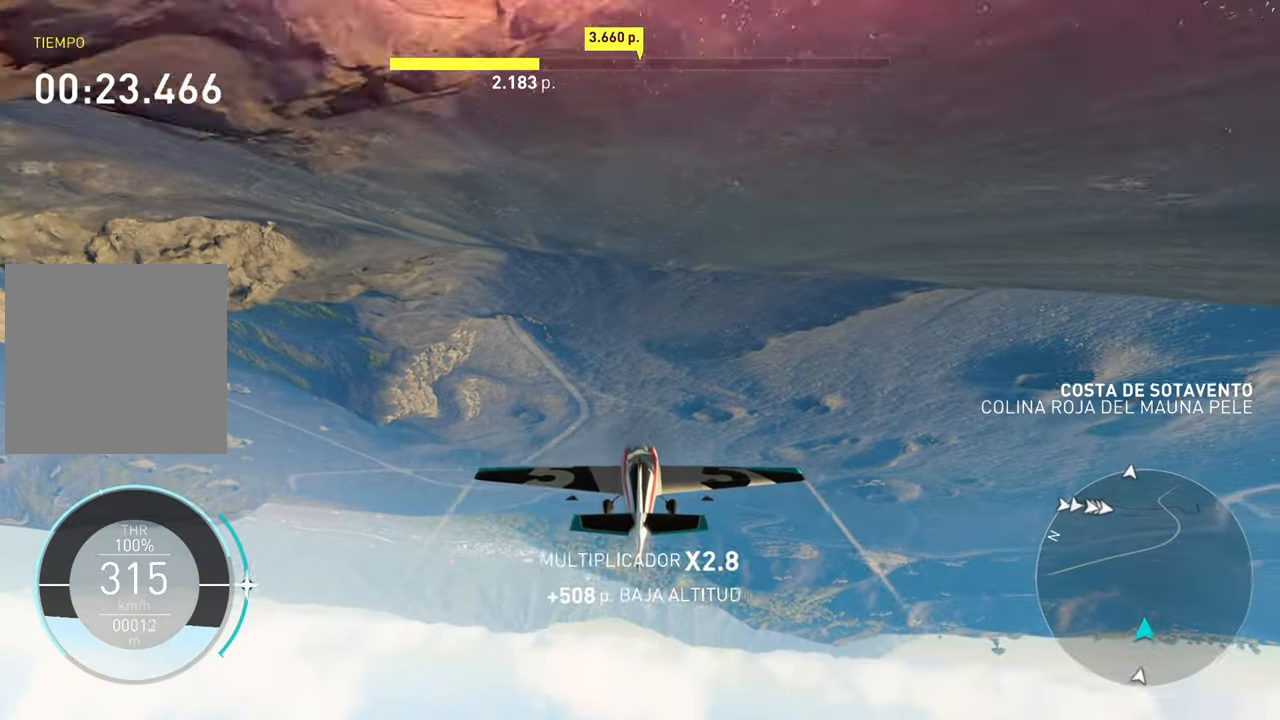
{"buttons": ["X", "R2"], "left_stick": "center", "right_stick": "center", "events": [[50, "left_stick", "down"], [184, "left_stick", "center"]]}
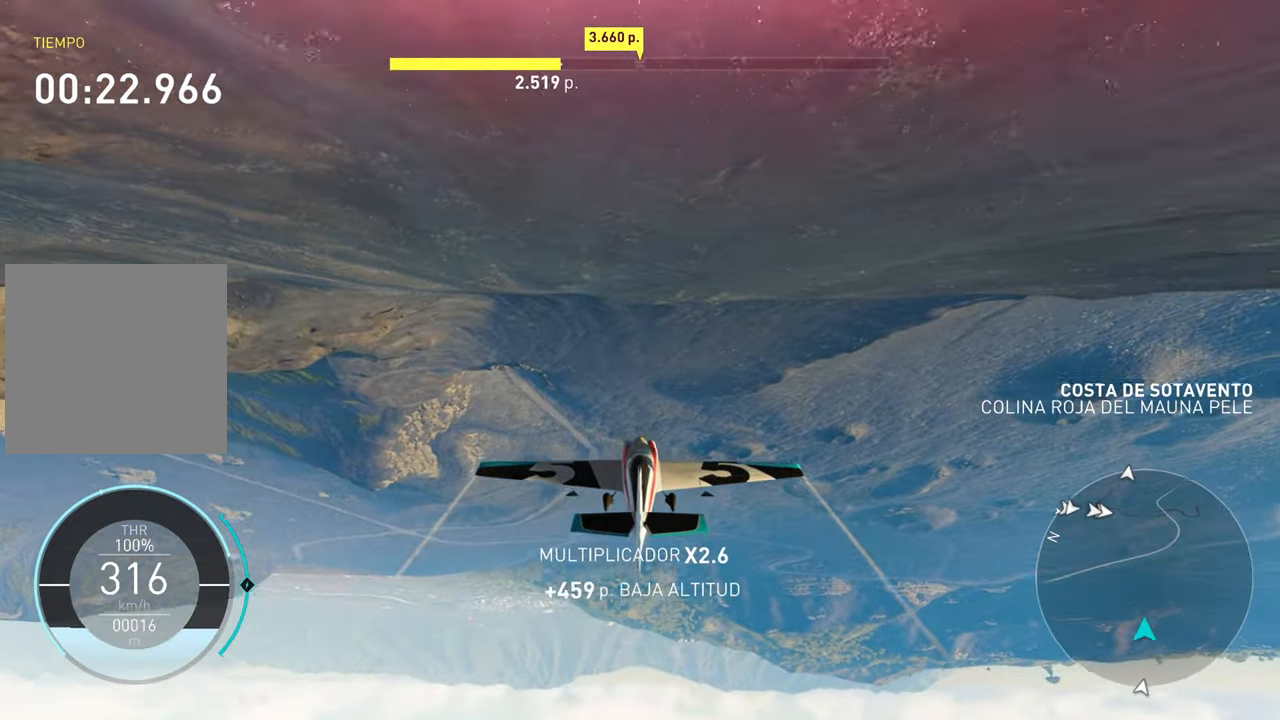
{"buttons": ["X", "R2"], "left_stick": "center", "right_stick": "center", "events": [[34, "left_stick", "up"], [184, "left_stick", "center"]]}
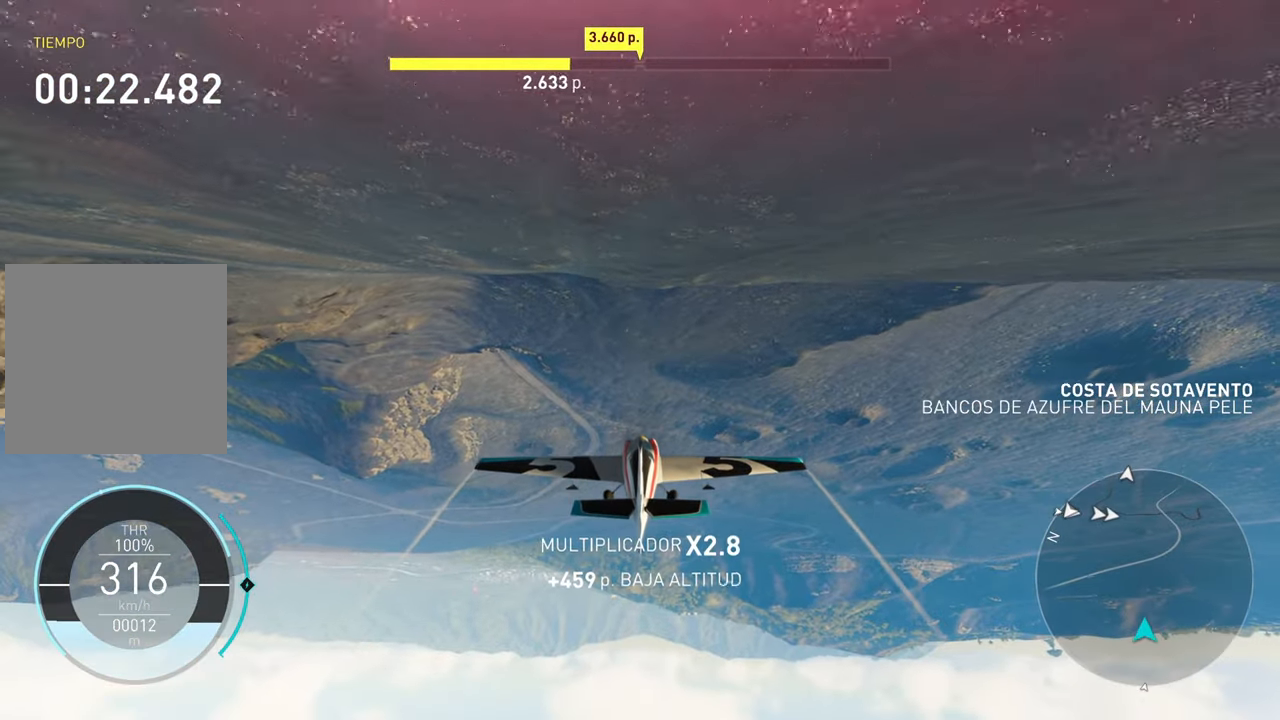
{"buttons": ["X", "R2"], "left_stick": "center", "right_stick": "center", "events": [[300, "A", "down"], [450, "A", "up"]]}
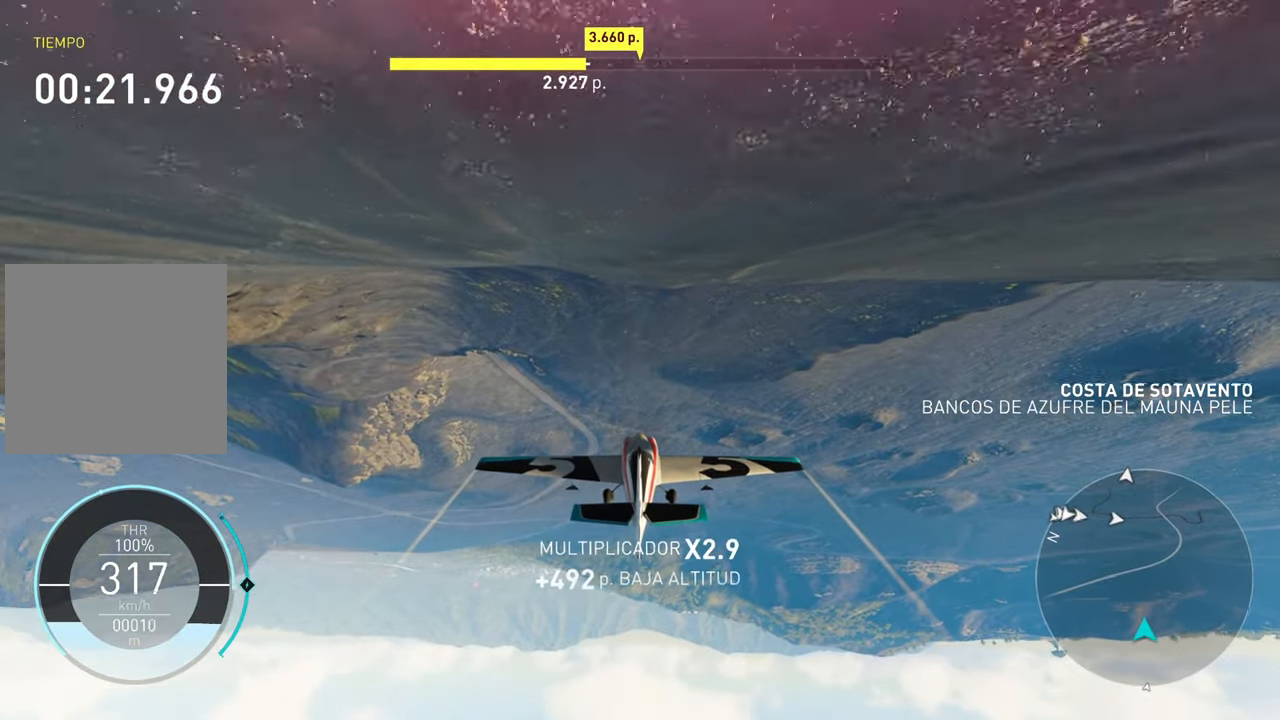
{"buttons": ["A", "X", "R2"], "left_stick": "center", "right_stick": "center", "events": [[234, "A", "down"]]}
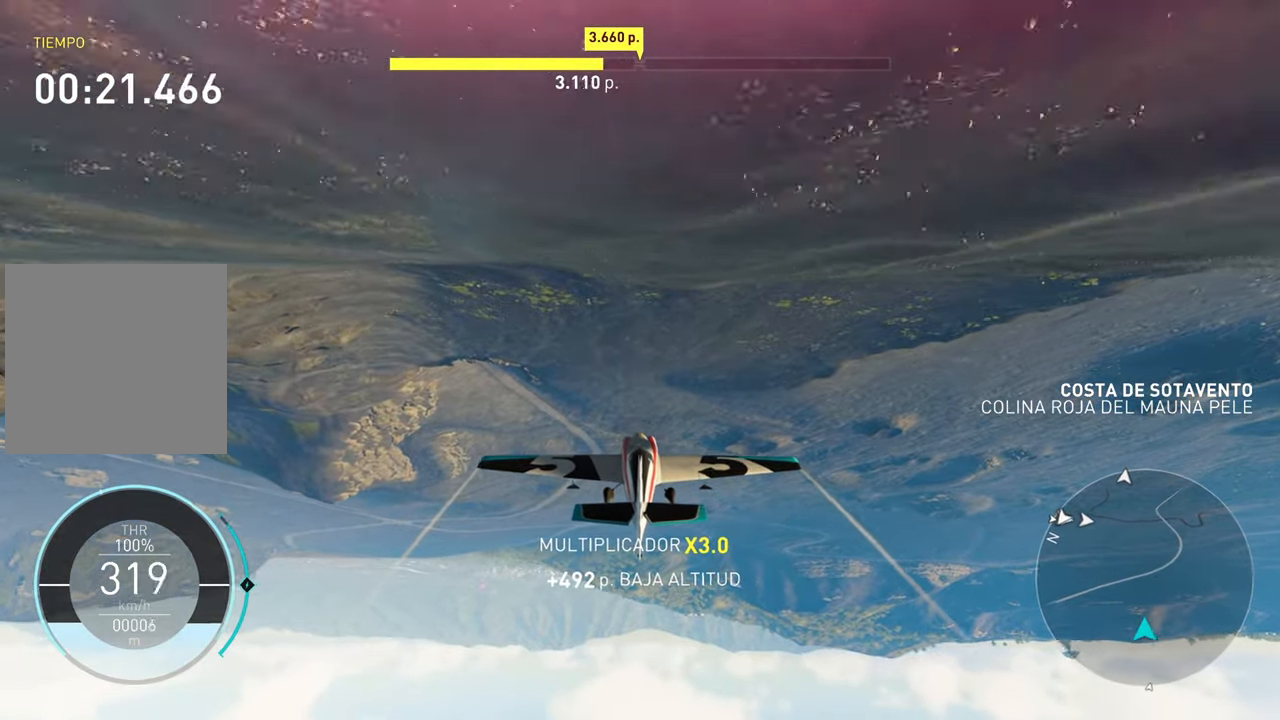
{"buttons": ["X", "R2"], "left_stick": "center", "right_stick": "center", "events": [[283, "A", "up"]]}
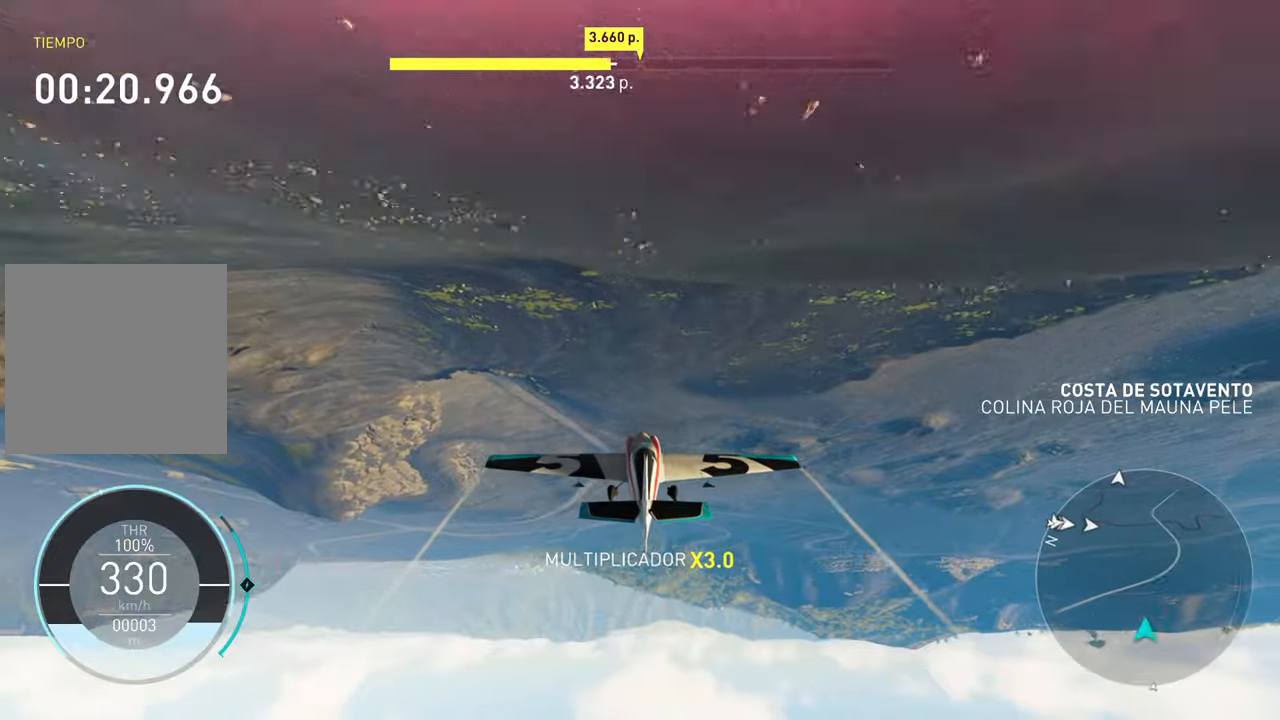
{"buttons": ["X", "R2"], "left_stick": "up", "right_stick": "center", "events": [[433, "left_stick", "up"]]}
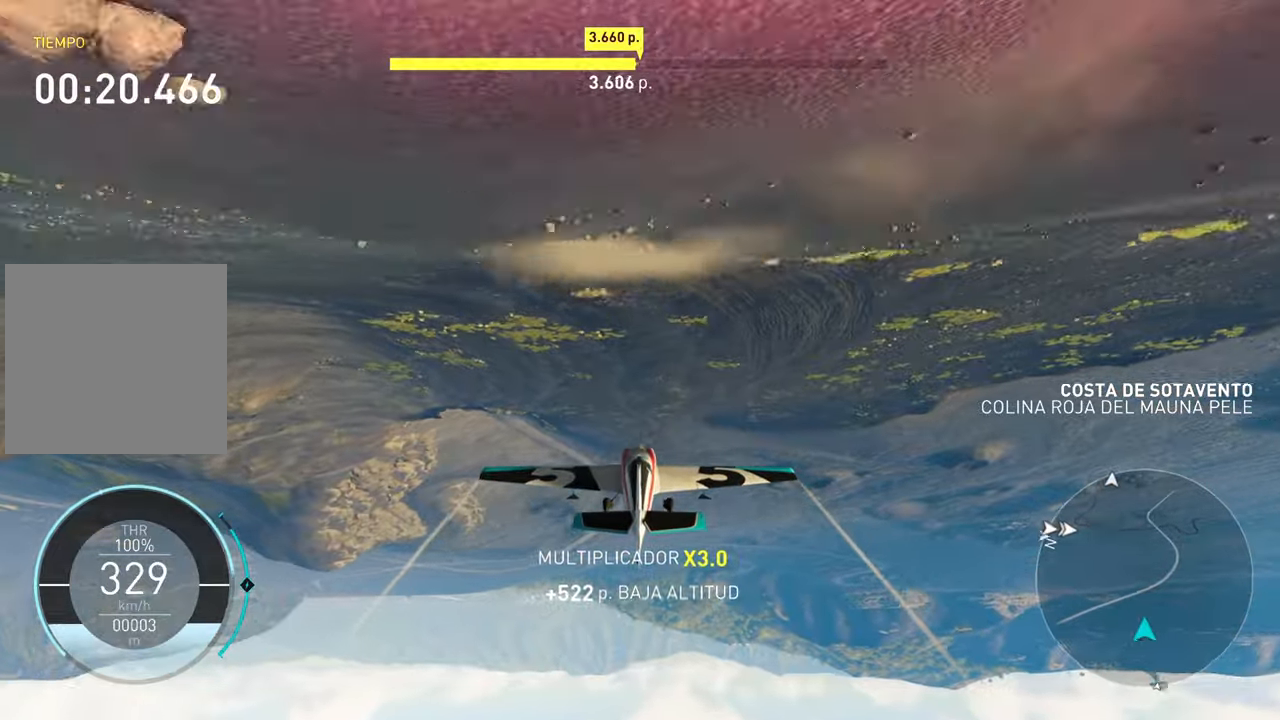
{"buttons": ["X", "R2"], "left_stick": "center", "right_stick": "center", "events": [[100, "left_stick", "center"]]}
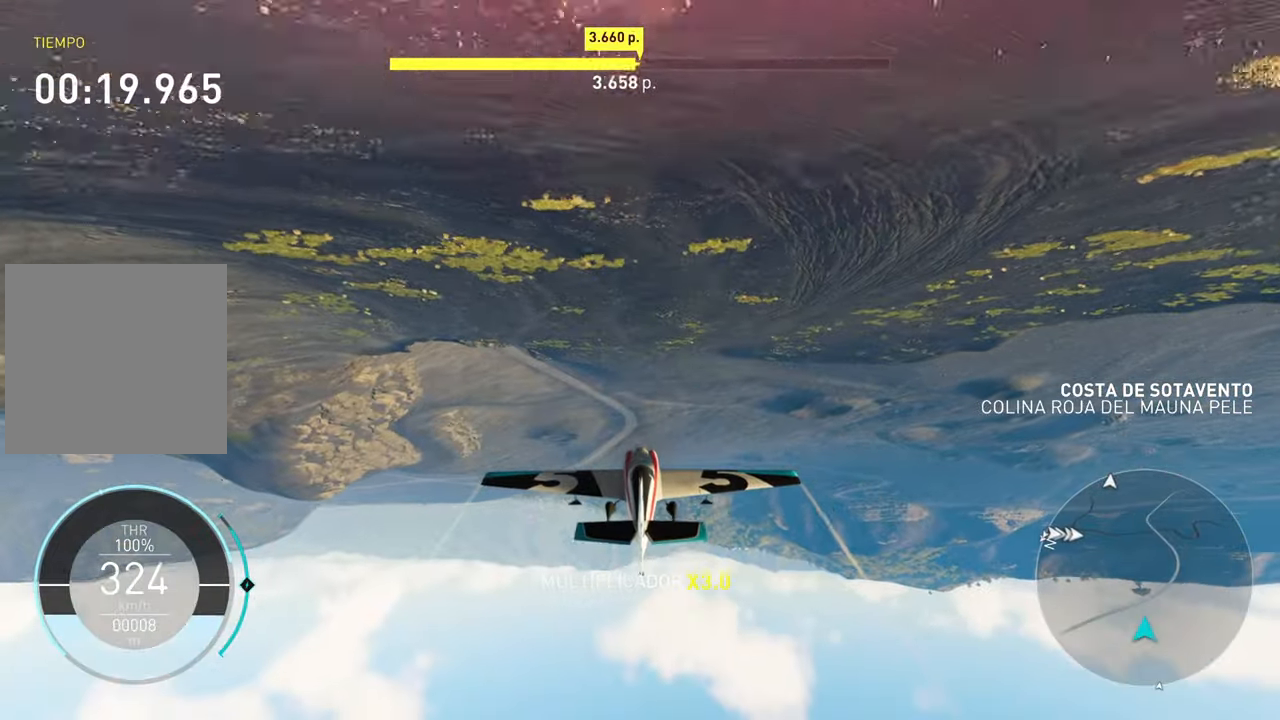
{"buttons": ["X", "R2"], "left_stick": "up", "right_stick": "center", "events": [[366, "left_stick", "up"]]}
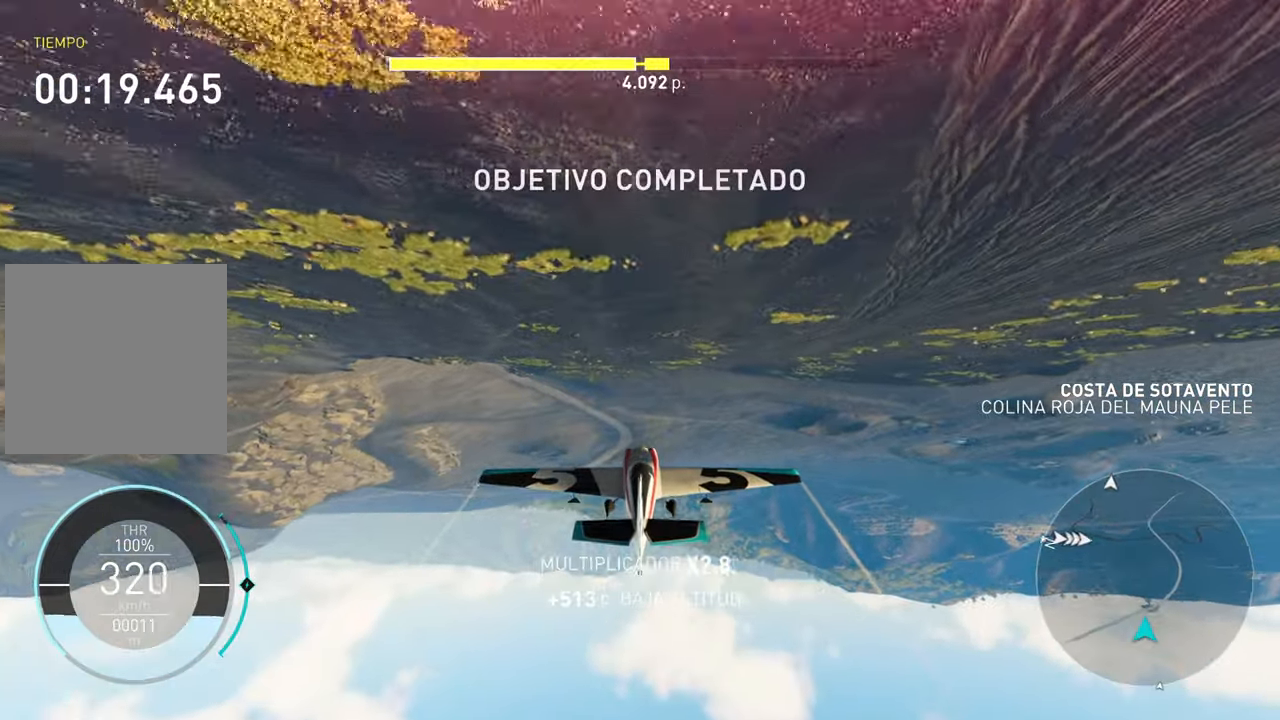
{"buttons": ["X", "R2"], "left_stick": "center", "right_stick": "center", "events": [[83, "left_stick", "center"]]}
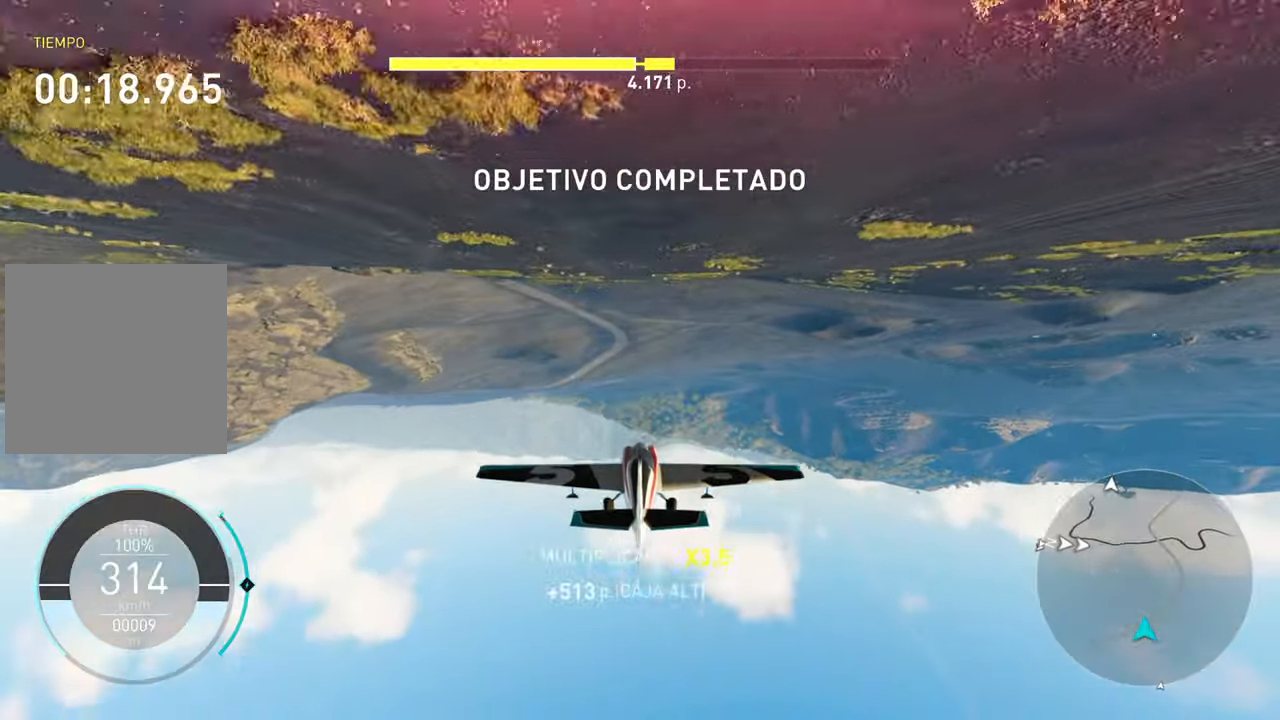
{"buttons": ["X", "R2"], "left_stick": "center", "right_stick": "center", "events": []}
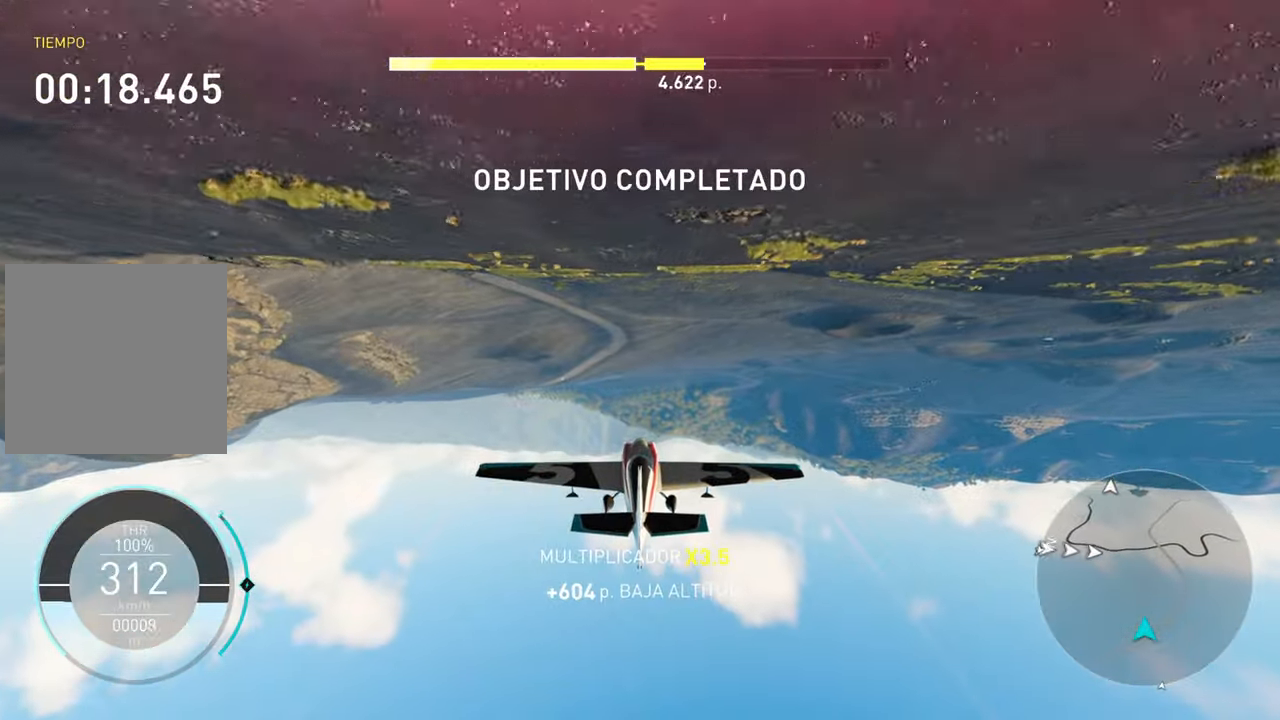
{"buttons": ["X", "R2"], "left_stick": "center", "right_stick": "center", "events": []}